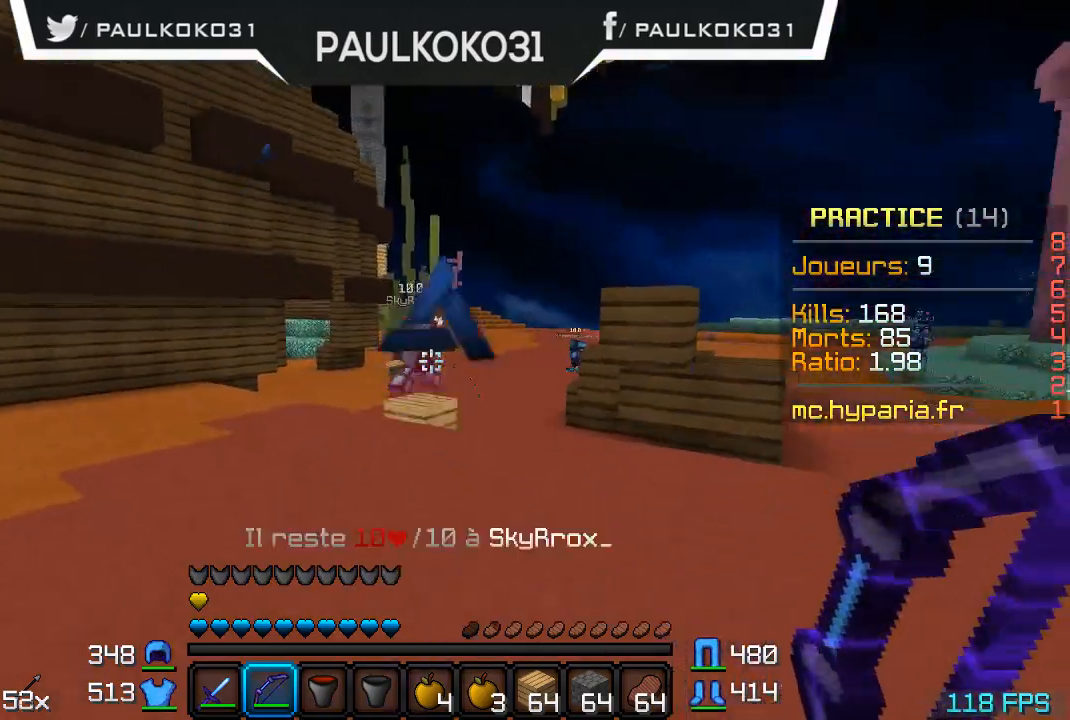
Gameplay with keyboard and mouse; each line is a JSON object with the keys and mouse buttons held at the frame after it. "events" lists presses ("down") and releases ("up") of "a", "d", "s", "w", "mouse_left" and "mouse_right" between this image and that frame as [ms after this image, input, new state], when the widget could be followed in between. "mouse_left", "mouse_right" = the "left", "right" buttons of the "mouse" list. No other keys are recorded. Fast repeated clicks can show as one long hold. Mouse movement is not recorded.
{"keys": [], "mouse": [], "events": [[34, "s", "up"]]}
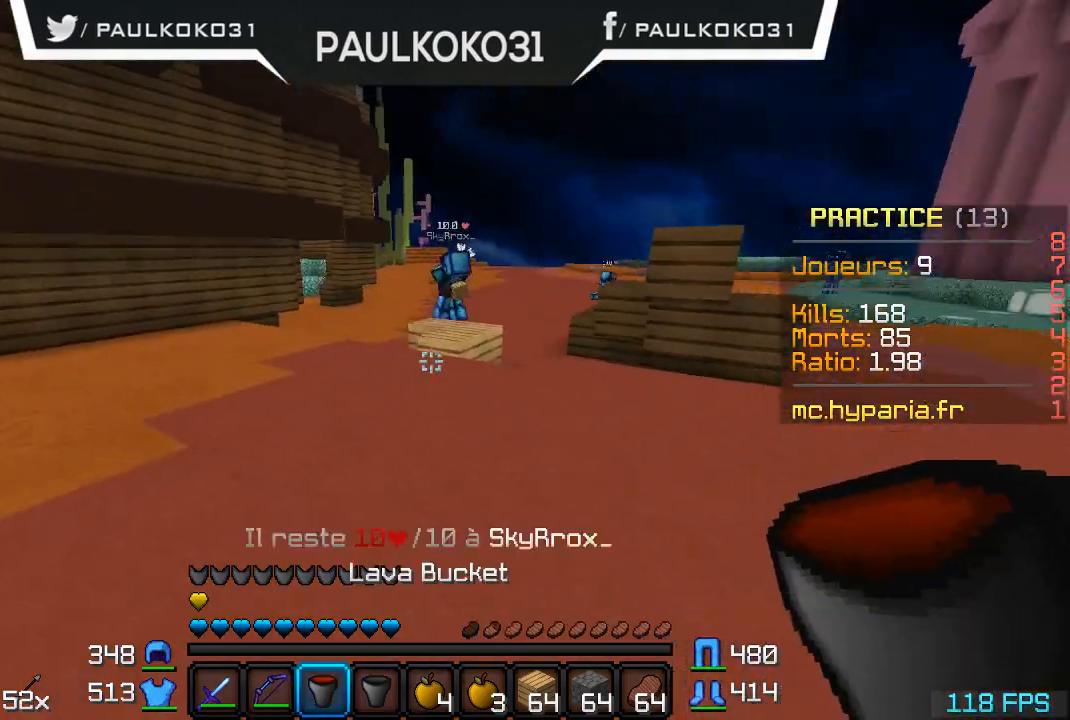
{"keys": [], "mouse": [], "events": []}
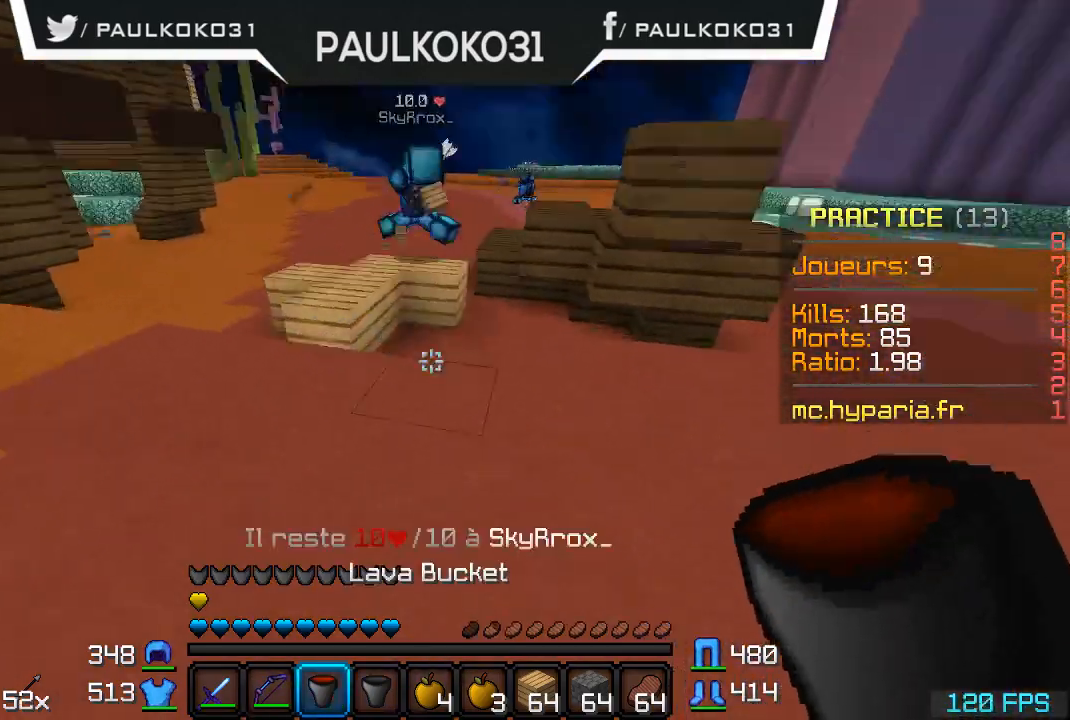
{"keys": ["s"], "mouse": [], "events": [[234, "mouse_right", "down"], [234, "s", "down"], [300, "mouse_right", "up"]]}
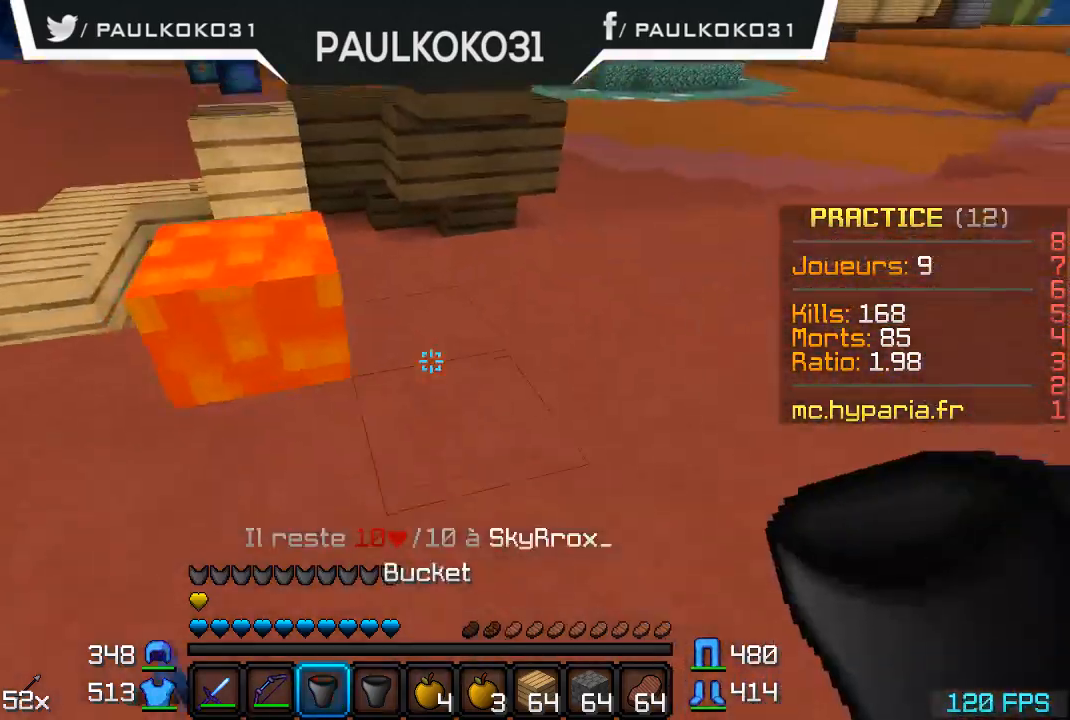
{"keys": ["s"], "mouse": [], "events": []}
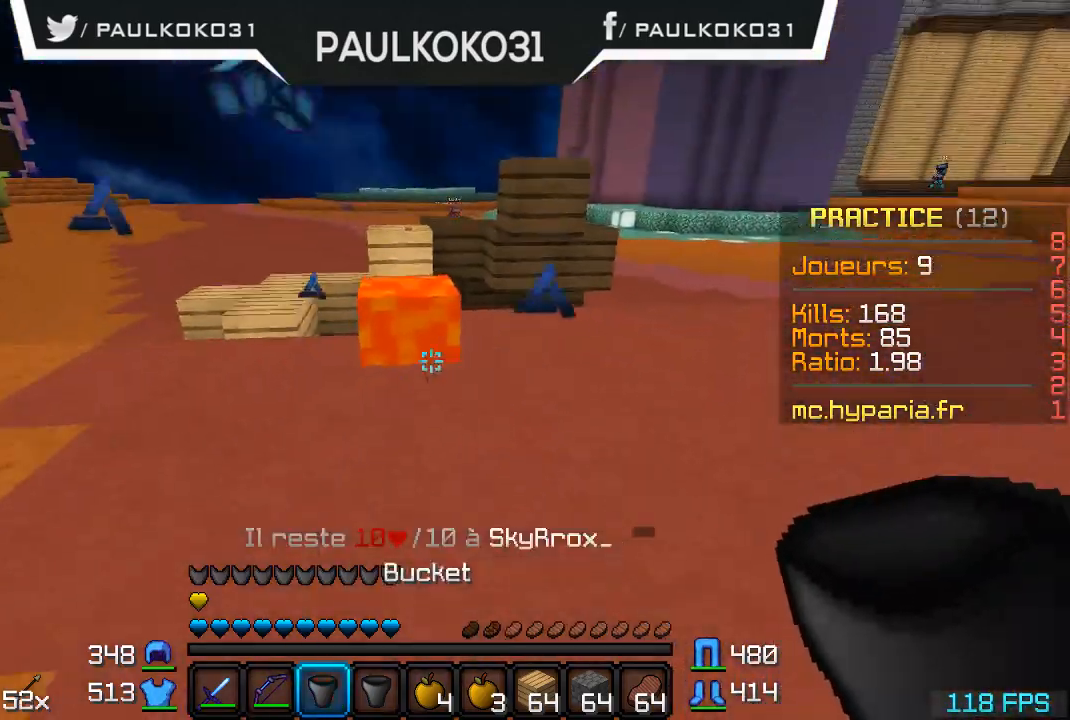
{"keys": ["d"], "mouse": [], "events": [[67, "d", "down"], [167, "s", "up"]]}
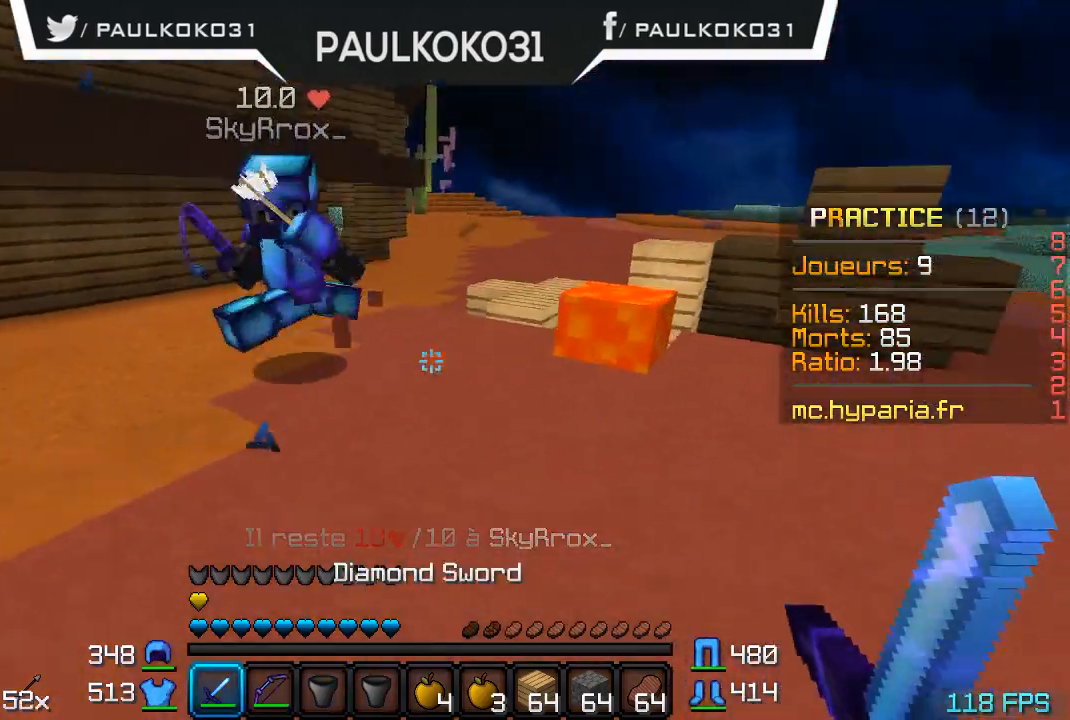
{"keys": [], "mouse": [], "events": [[34, "d", "up"], [234, "mouse_left", "down"], [267, "mouse_left", "up"], [367, "mouse_left", "down"], [434, "mouse_left", "up"]]}
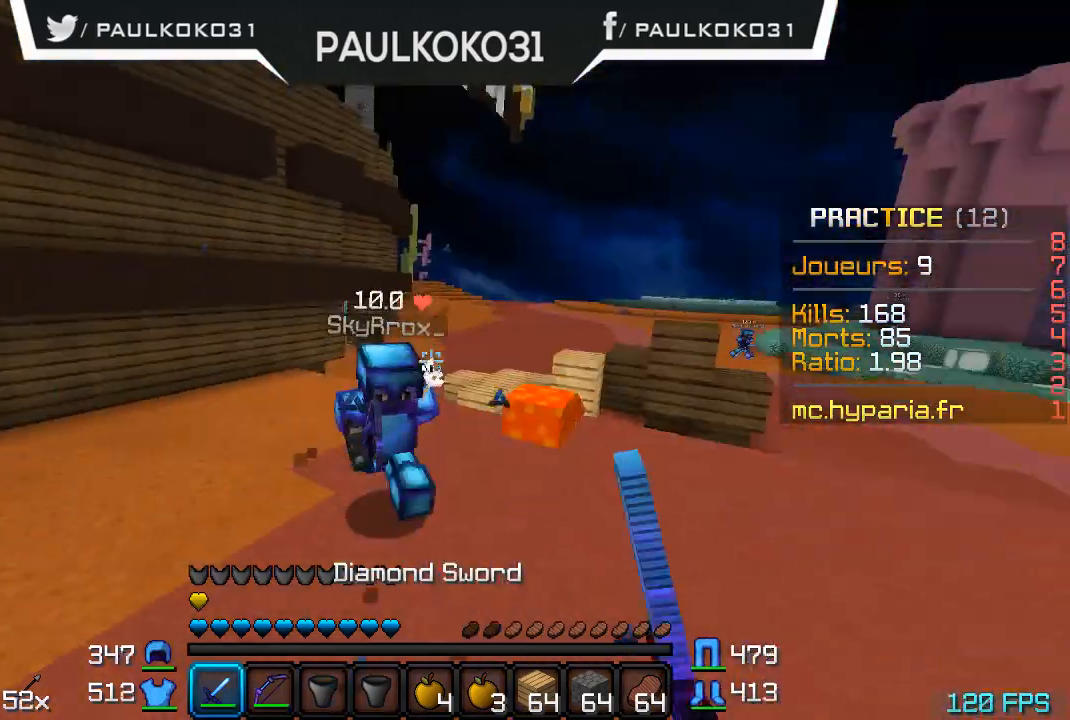
{"keys": [], "mouse": ["left"], "events": [[34, "mouse_left", "down"], [67, "mouse_left", "up"], [134, "mouse_left", "down"], [300, "mouse_left", "up"], [334, "mouse_left", "down"], [367, "mouse_left", "up"], [467, "mouse_left", "down"]]}
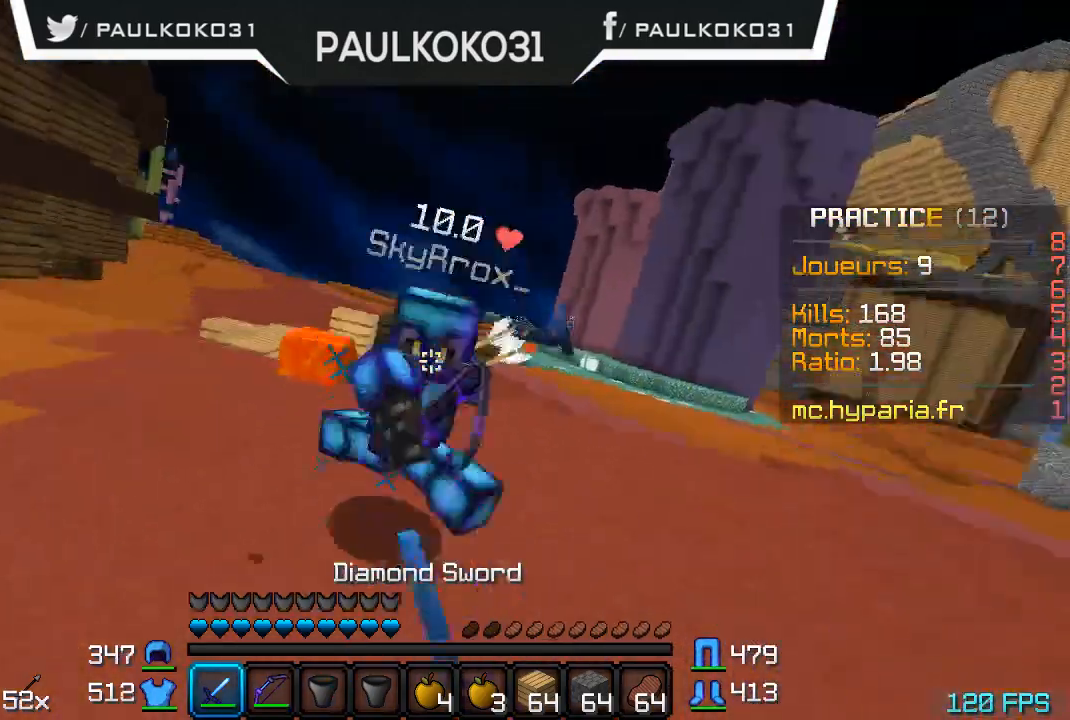
{"keys": [], "mouse": [], "events": [[67, "mouse_left", "up"], [134, "mouse_left", "down"], [167, "mouse_left", "up"], [234, "mouse_left", "down"], [334, "mouse_left", "up"], [367, "mouse_left", "down"], [434, "mouse_left", "up"]]}
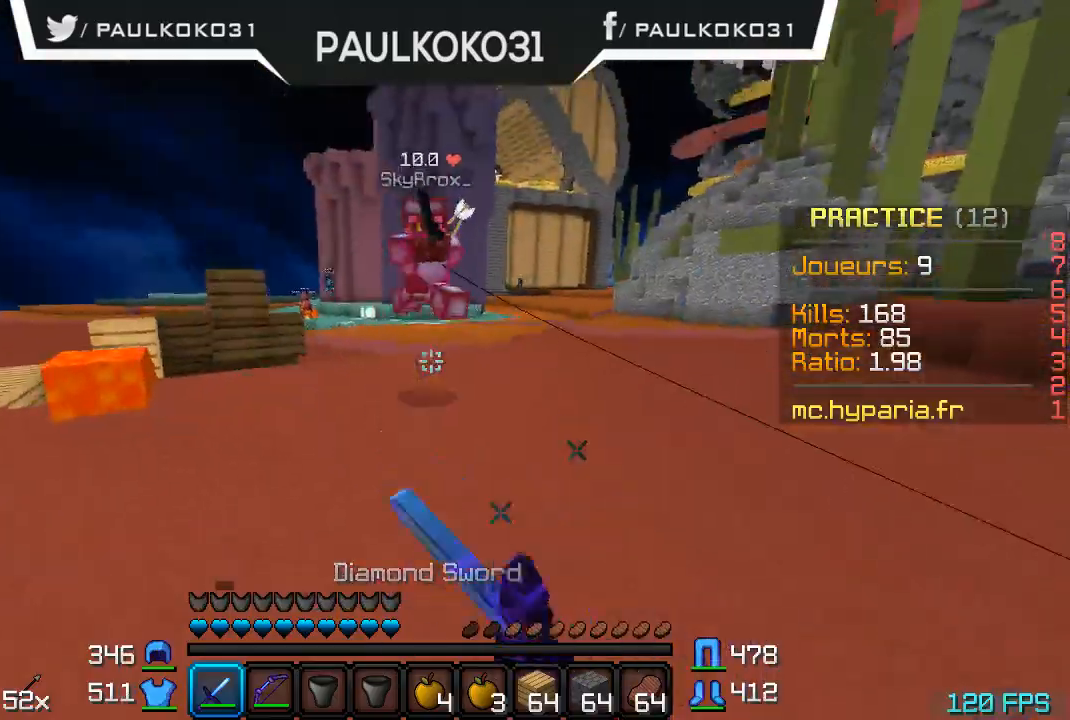
{"keys": [], "mouse": ["left"], "events": [[34, "mouse_left", "down"], [134, "mouse_left", "up"], [167, "mouse_left", "down"], [267, "mouse_left", "up"], [367, "mouse_left", "down"], [434, "mouse_left", "up"], [467, "mouse_left", "down"]]}
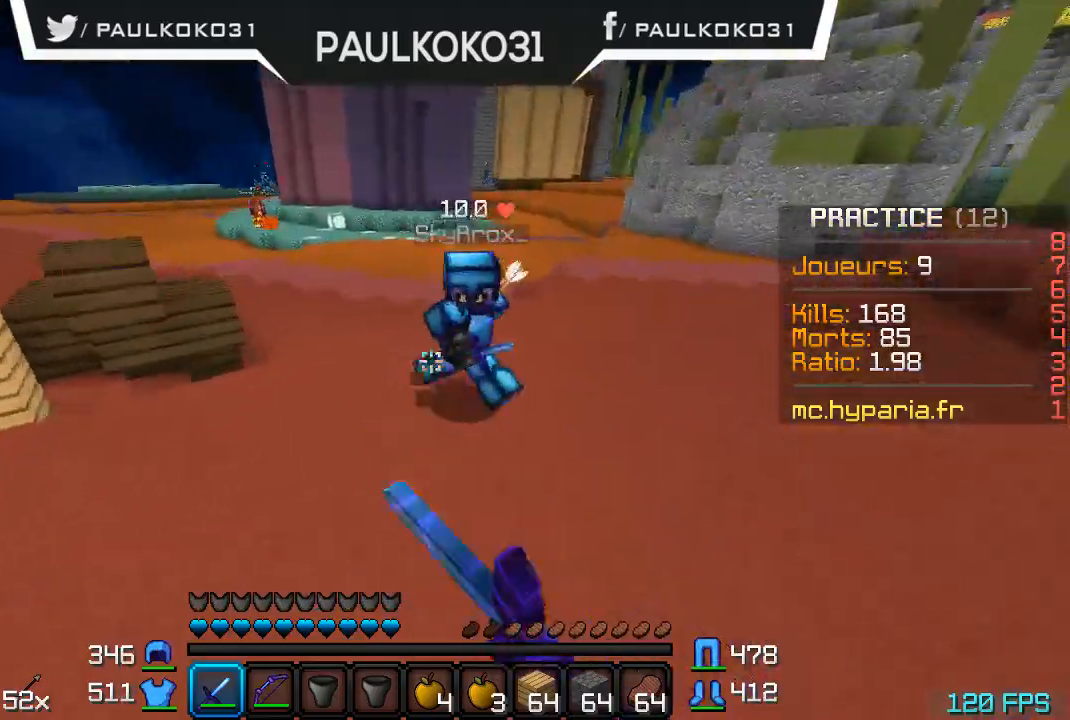
{"keys": ["d"], "mouse": ["left"], "events": [[67, "mouse_left", "up"], [167, "mouse_left", "down"], [234, "d", "down"], [234, "mouse_left", "up"], [267, "mouse_left", "down"], [367, "mouse_left", "up"], [434, "mouse_left", "down"]]}
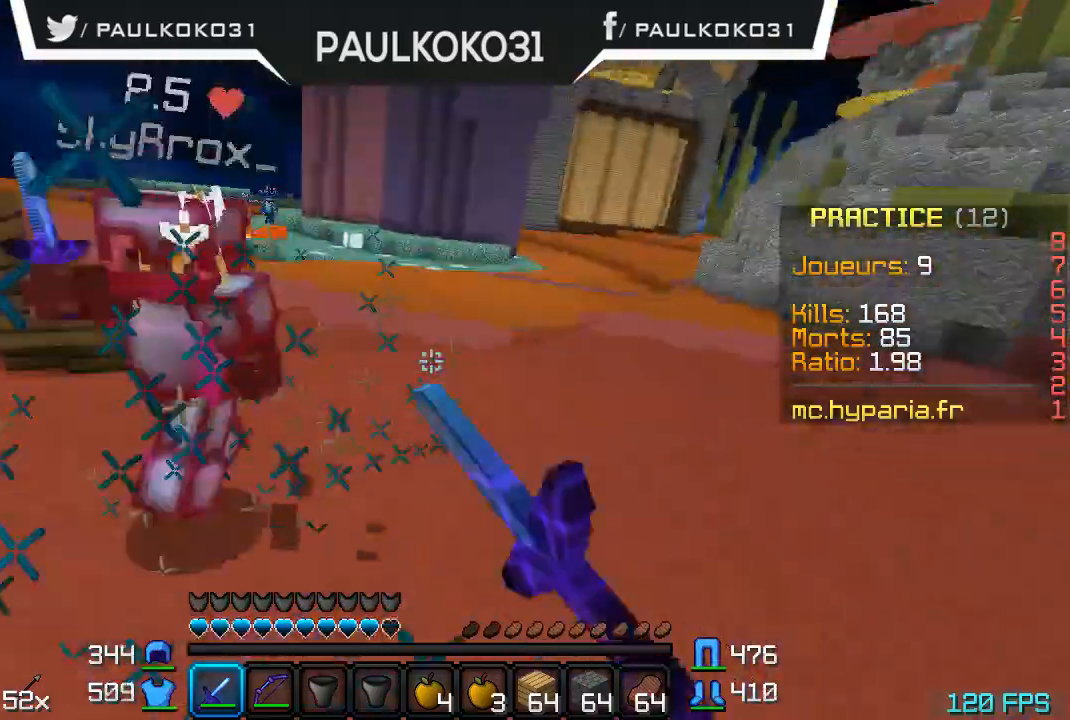
{"keys": [], "mouse": [], "events": [[34, "mouse_left", "up"], [67, "mouse_left", "down"], [167, "mouse_left", "up"], [234, "mouse_left", "down"], [300, "d", "up"], [334, "mouse_left", "up"], [400, "mouse_left", "down"], [434, "mouse_left", "up"]]}
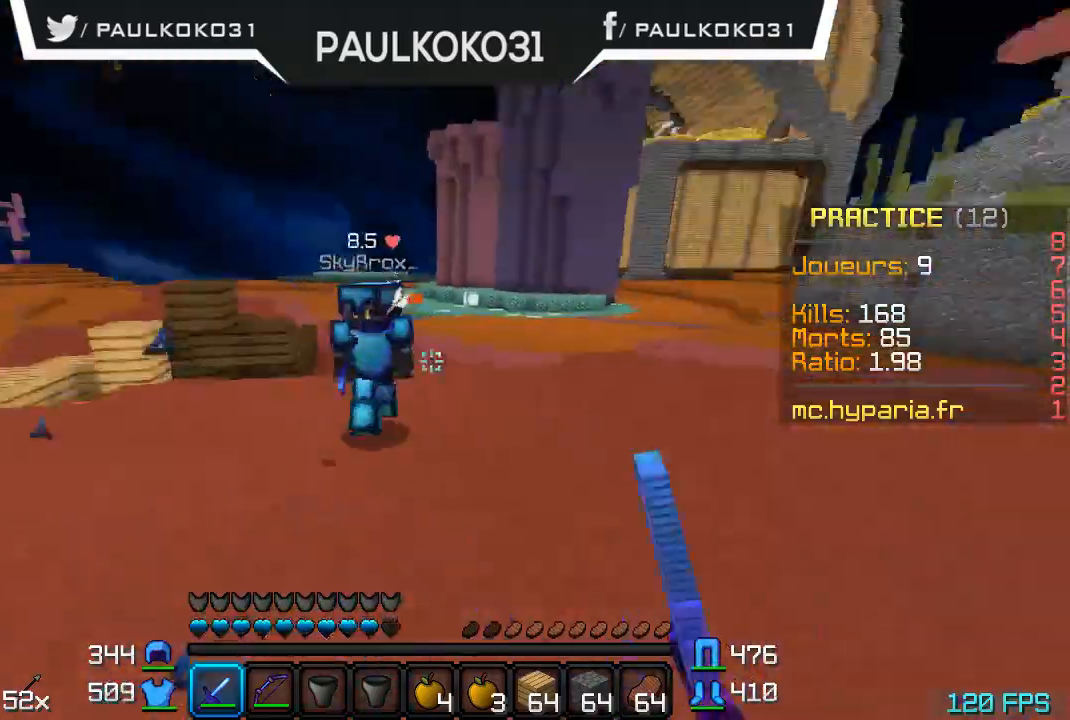
{"keys": [], "mouse": ["left"], "events": [[34, "mouse_left", "down"], [67, "mouse_left", "up"], [167, "mouse_left", "down"], [234, "mouse_left", "up"], [334, "mouse_left", "down"], [367, "mouse_left", "up"], [467, "mouse_left", "down"]]}
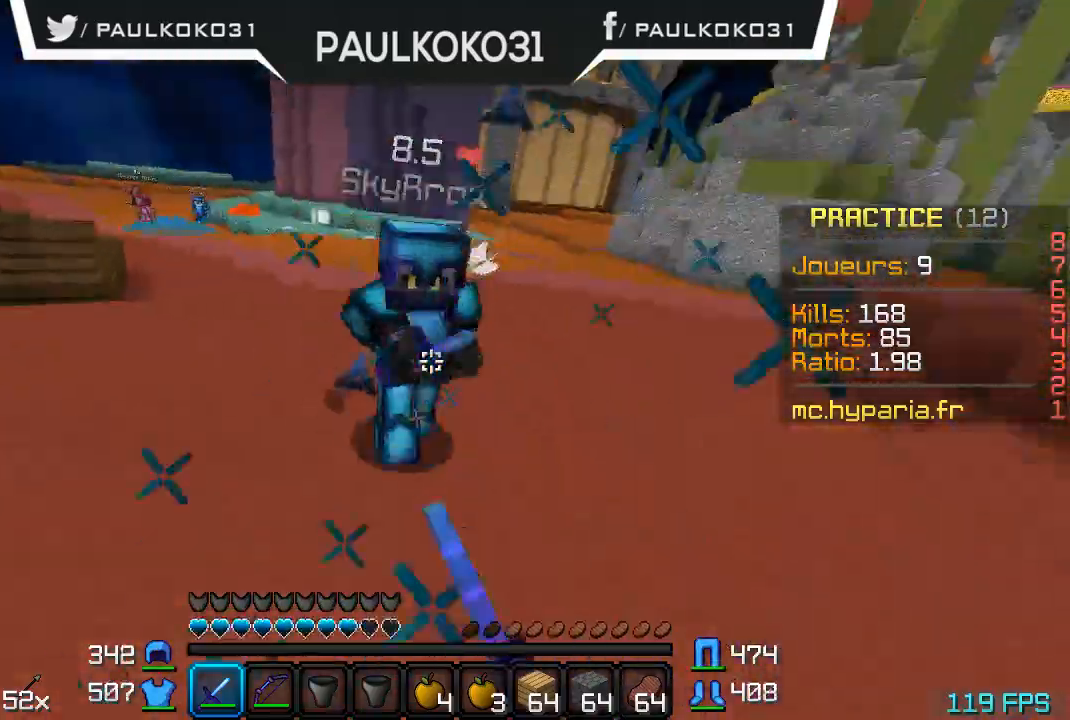
{"keys": [], "mouse": [], "events": [[34, "mouse_left", "up"], [134, "mouse_left", "down"], [167, "mouse_left", "up"], [267, "mouse_left", "down"], [334, "mouse_left", "up"], [367, "mouse_left", "down"], [500, "mouse_left", "up"]]}
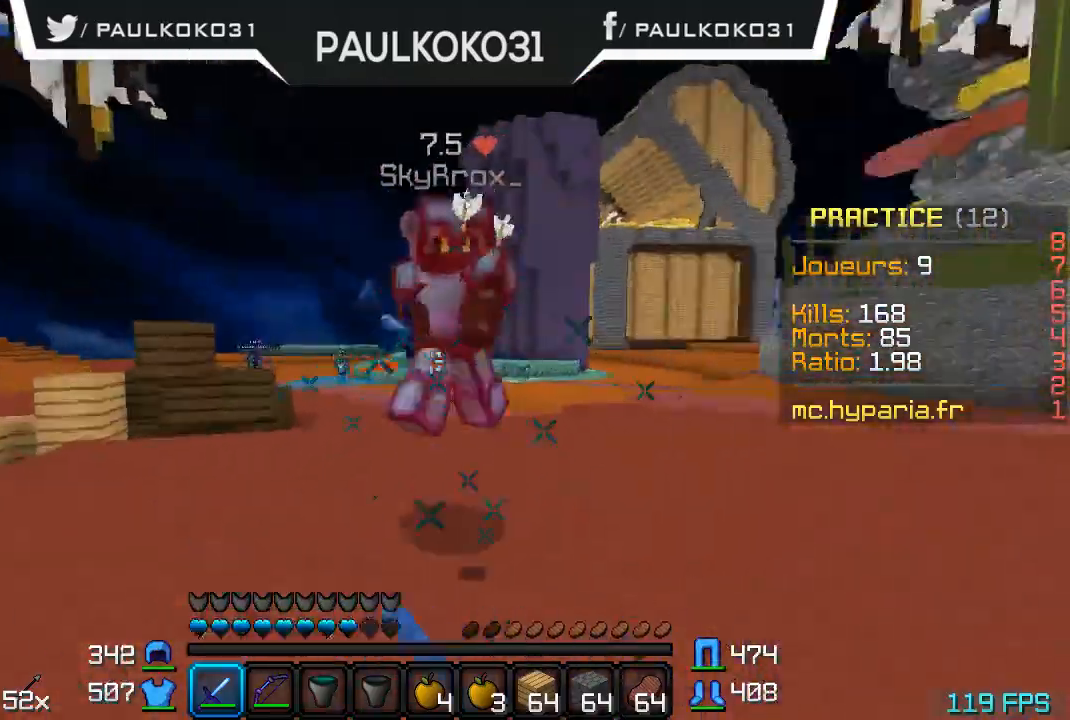
{"keys": [], "mouse": [], "events": [[34, "mouse_left", "down"], [234, "mouse_left", "up"], [267, "mouse_left", "down"], [367, "mouse_left", "up"], [434, "mouse_left", "down"], [467, "mouse_left", "up"]]}
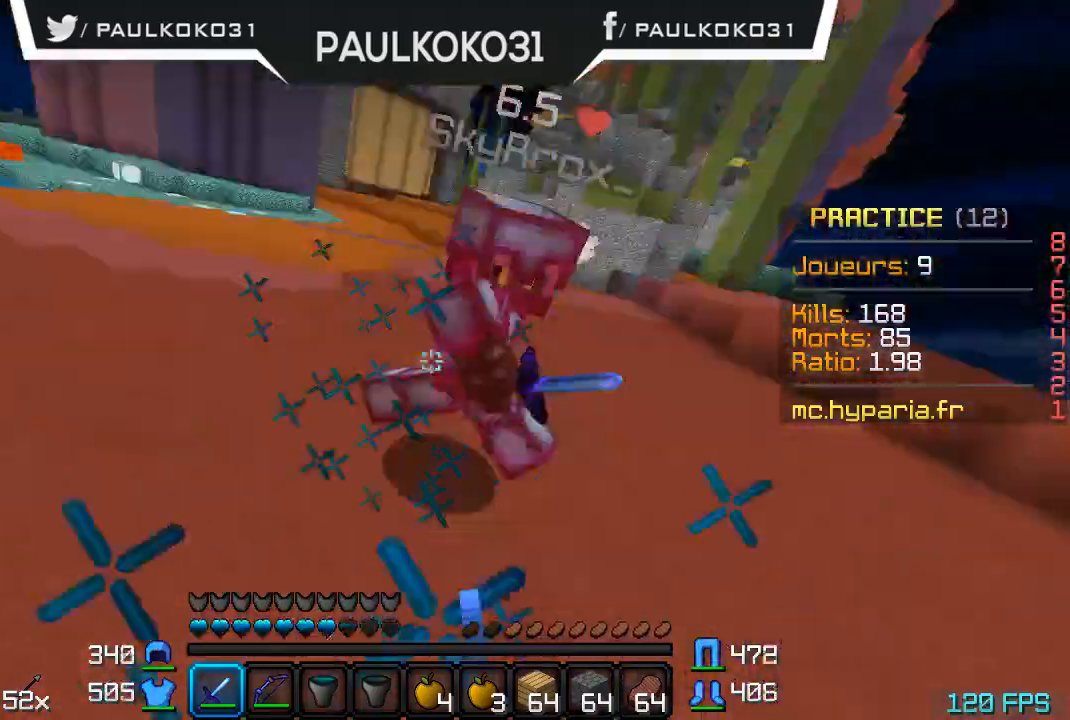
{"keys": [], "mouse": [], "events": [[67, "mouse_left", "down"], [134, "mouse_left", "up"], [234, "mouse_left", "down"], [300, "mouse_left", "up"], [367, "mouse_left", "down"], [434, "mouse_left", "up"]]}
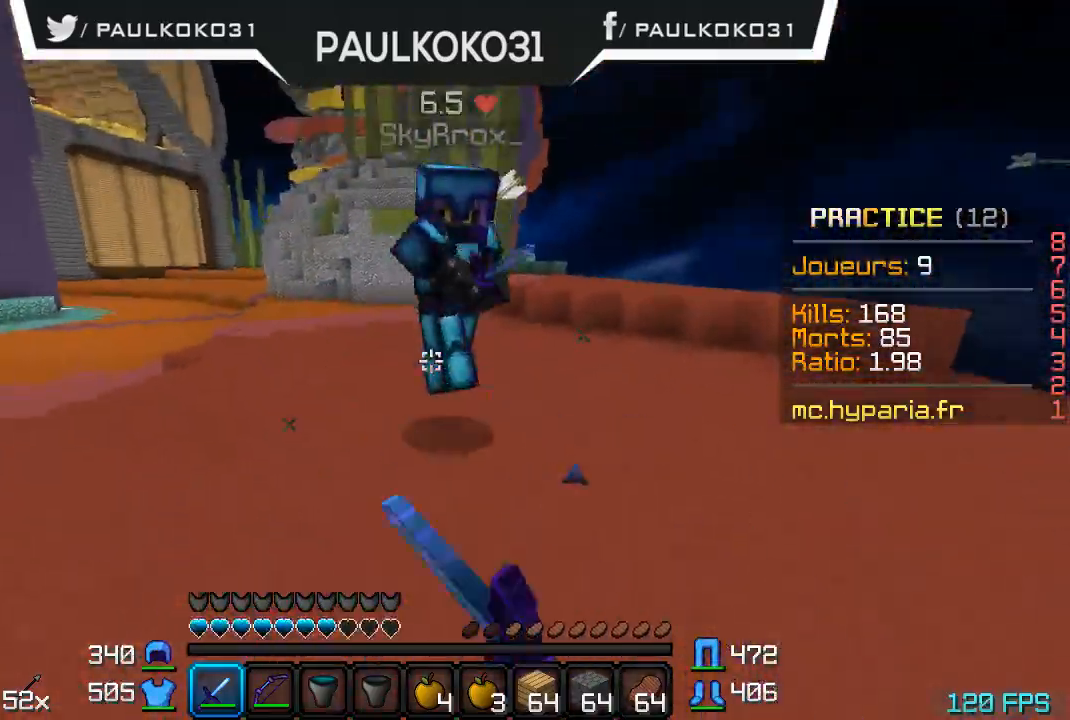
{"keys": ["d"], "mouse": ["left"], "events": [[34, "d", "down"], [34, "mouse_left", "down"], [134, "mouse_left", "up"], [167, "mouse_left", "down"], [234, "mouse_left", "up"], [267, "mouse_left", "down"], [367, "mouse_left", "up"], [434, "mouse_left", "down"]]}
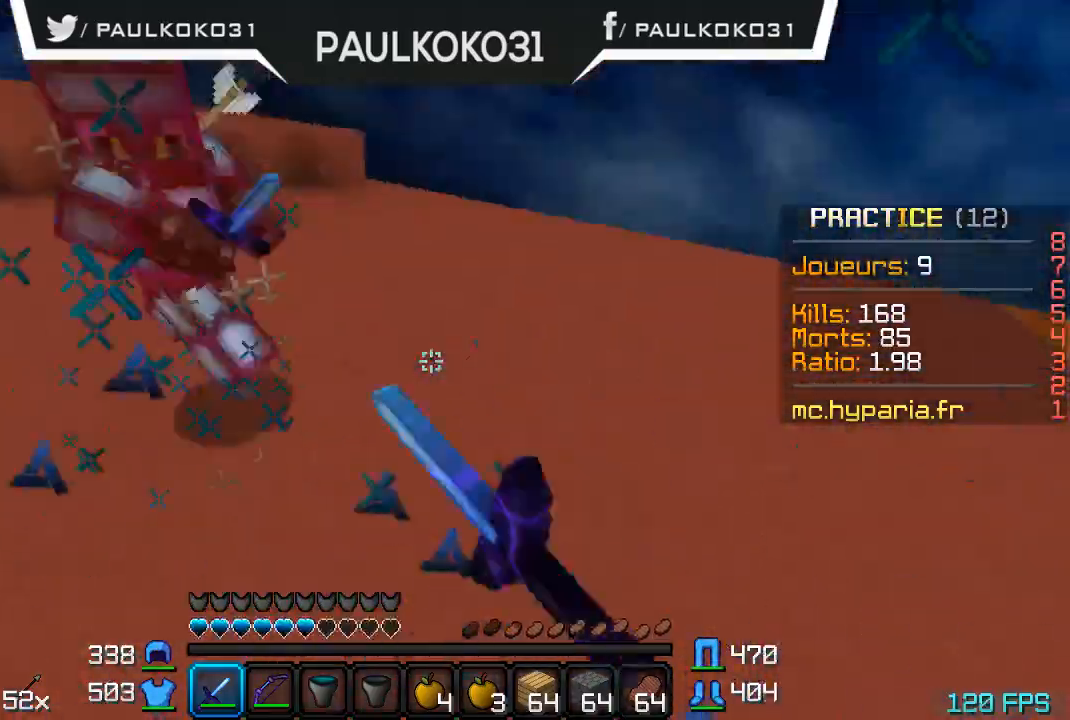
{"keys": ["d"], "mouse": [], "events": [[34, "mouse_left", "up"], [67, "mouse_left", "down"], [167, "mouse_left", "up"], [234, "mouse_left", "down"], [334, "mouse_left", "up"], [367, "mouse_left", "down"], [467, "mouse_left", "up"]]}
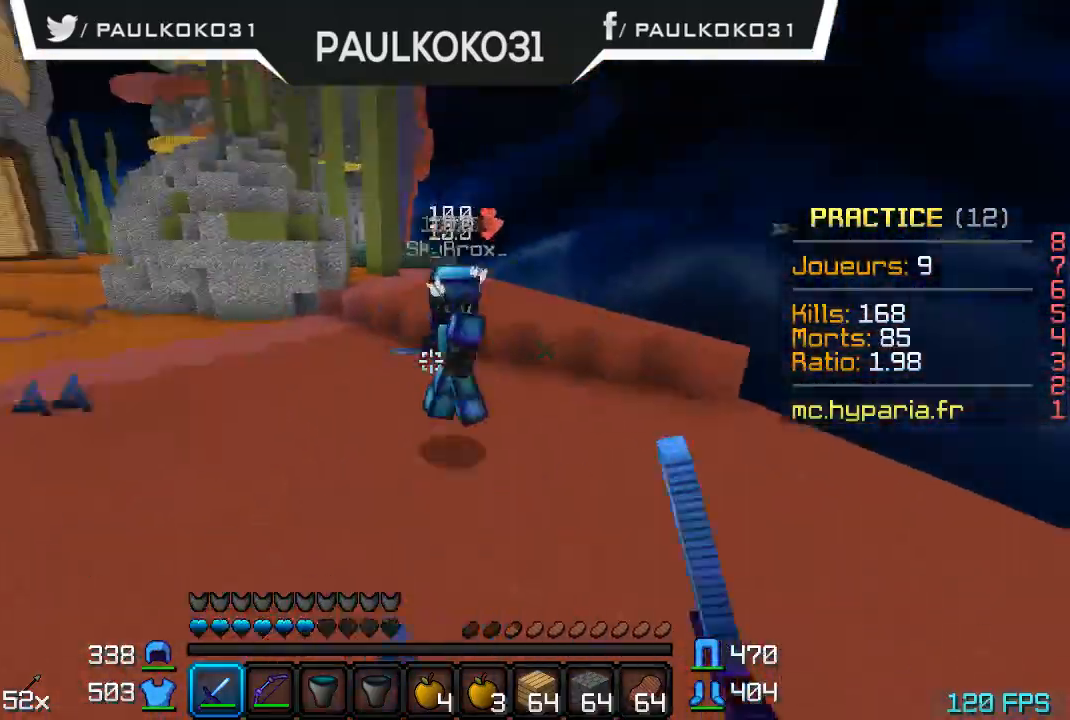
{"keys": [], "mouse": ["left"], "events": [[34, "mouse_left", "down"], [134, "mouse_left", "up"], [167, "d", "up"], [167, "mouse_left", "down"], [267, "mouse_left", "up"], [334, "mouse_left", "down"], [434, "mouse_left", "up"], [467, "mouse_left", "down"]]}
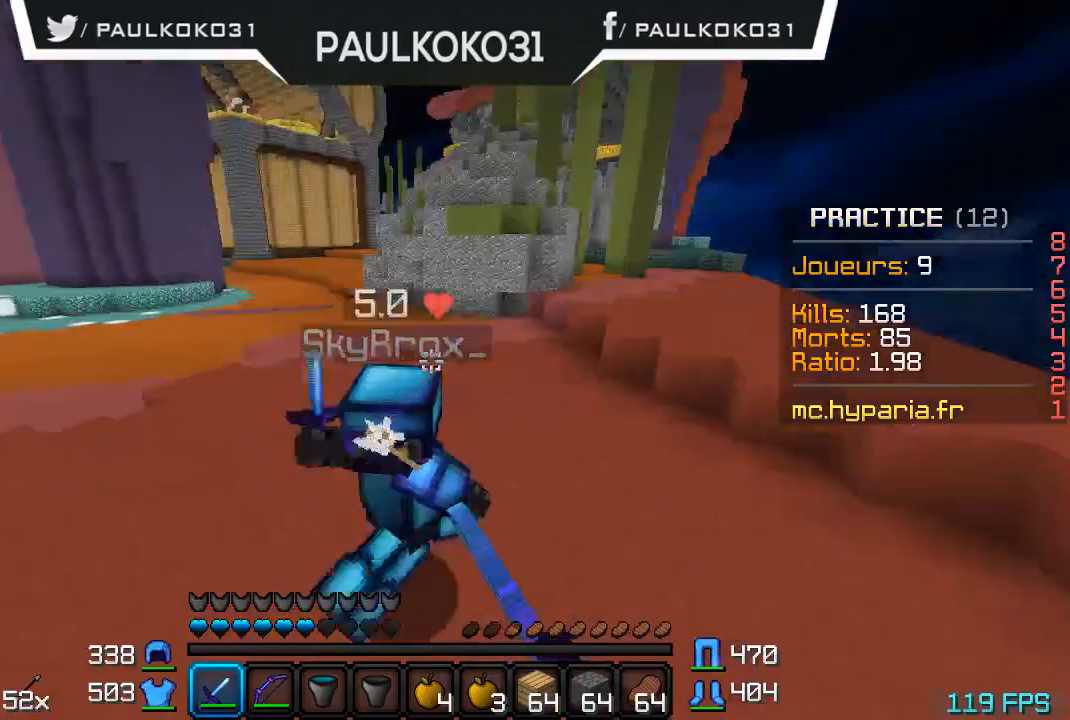
{"keys": [], "mouse": [], "events": [[67, "mouse_left", "up"], [134, "mouse_left", "down"], [234, "mouse_left", "up"], [267, "mouse_left", "down"], [367, "mouse_left", "up"], [434, "mouse_left", "down"], [467, "mouse_left", "up"]]}
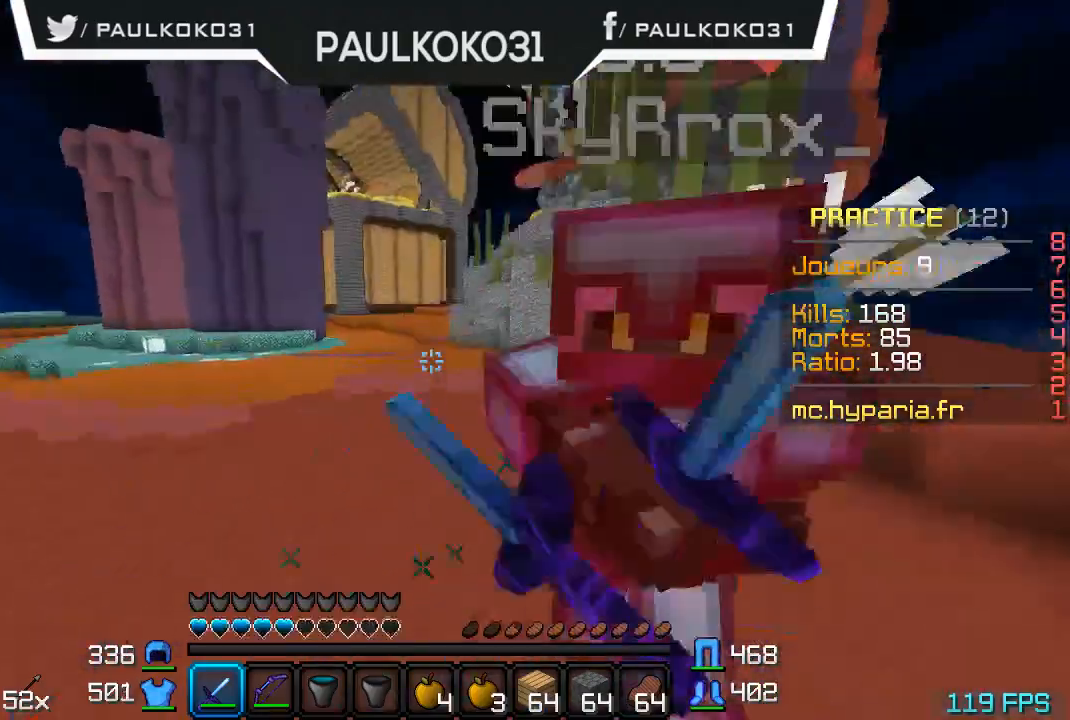
{"keys": [], "mouse": ["left"], "events": [[67, "mouse_left", "down"], [134, "mouse_left", "up"], [167, "mouse_left", "down"], [267, "mouse_left", "up"], [334, "mouse_left", "down"], [434, "mouse_left", "up"], [467, "mouse_left", "down"]]}
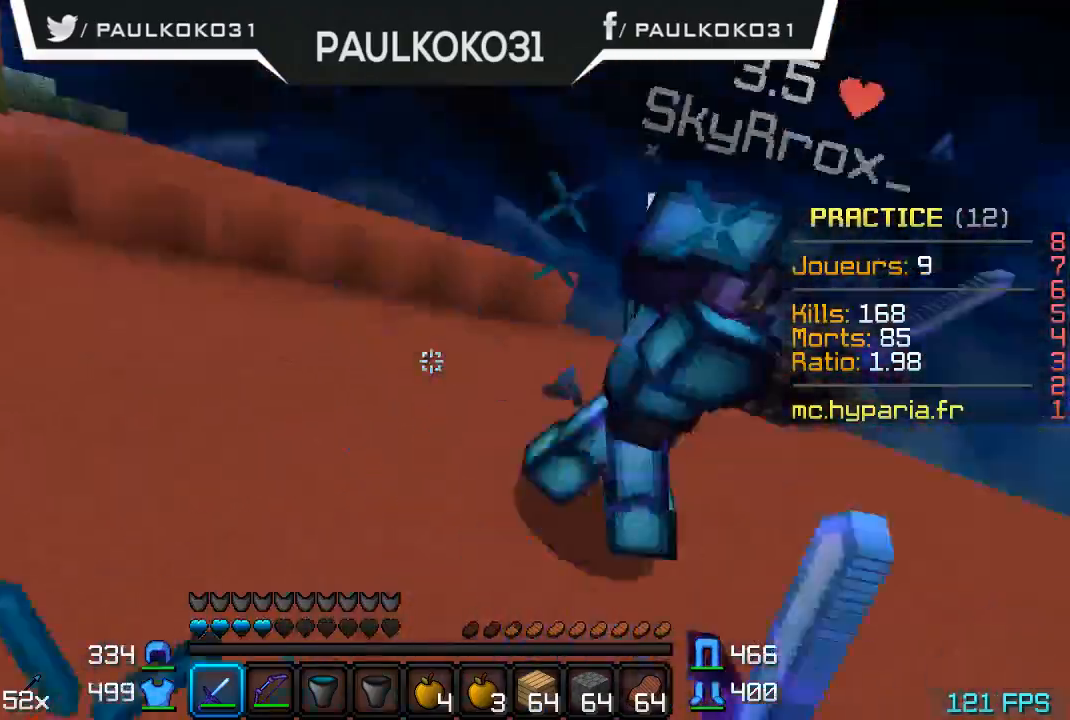
{"keys": [], "mouse": [], "events": [[67, "mouse_left", "up"], [134, "mouse_left", "down"], [234, "mouse_left", "up"], [267, "mouse_left", "down"], [334, "mouse_left", "up"]]}
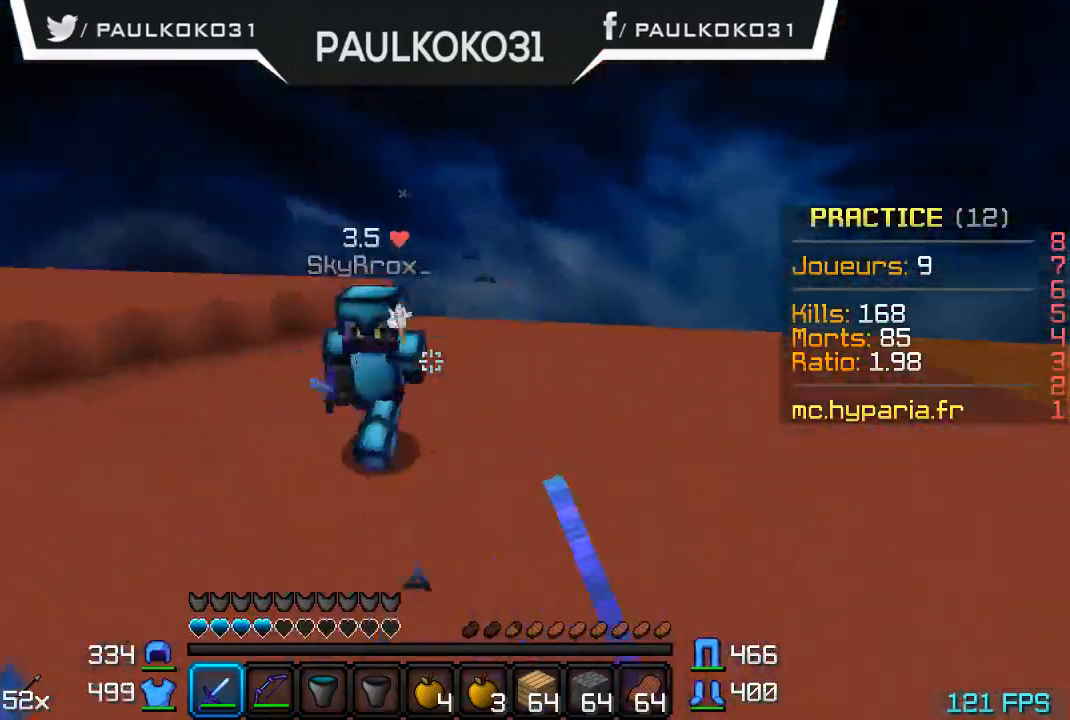
{"keys": [], "mouse": ["left"], "events": [[34, "mouse_left", "down"], [134, "mouse_left", "up"], [167, "mouse_left", "down"], [267, "mouse_left", "up"], [334, "mouse_left", "down"], [434, "mouse_left", "up"], [467, "mouse_left", "down"]]}
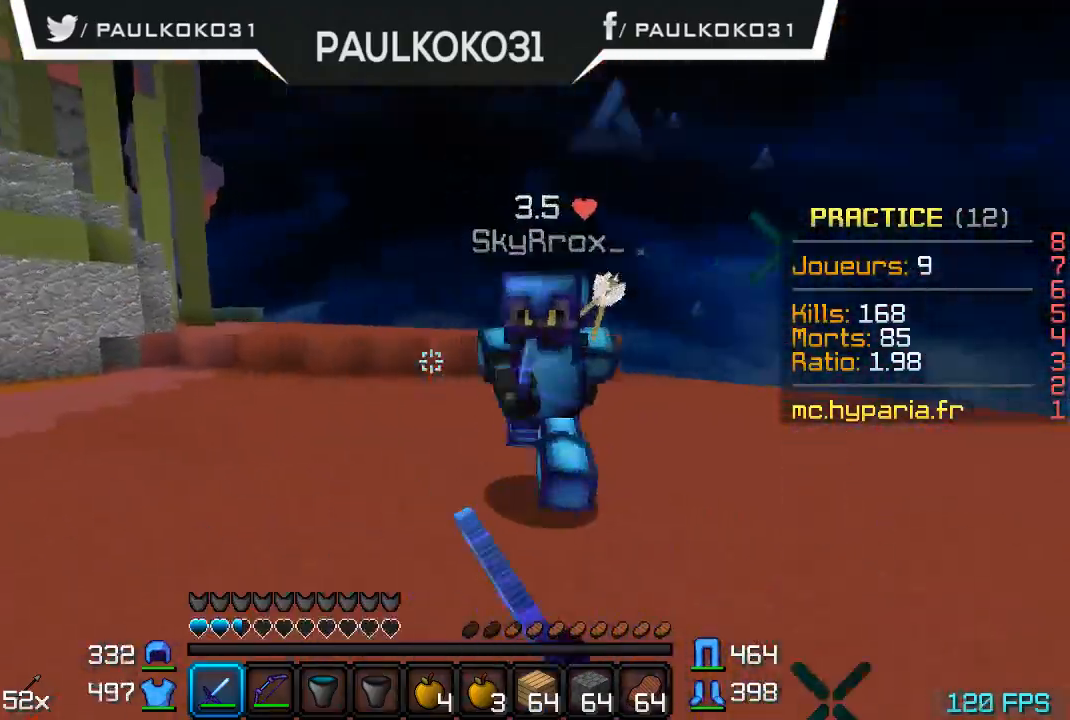
{"keys": [], "mouse": [], "events": [[67, "mouse_left", "up"], [134, "mouse_left", "down"], [234, "mouse_left", "up"], [267, "mouse_left", "down"], [334, "mouse_left", "up"], [367, "mouse_left", "down"], [467, "mouse_left", "up"]]}
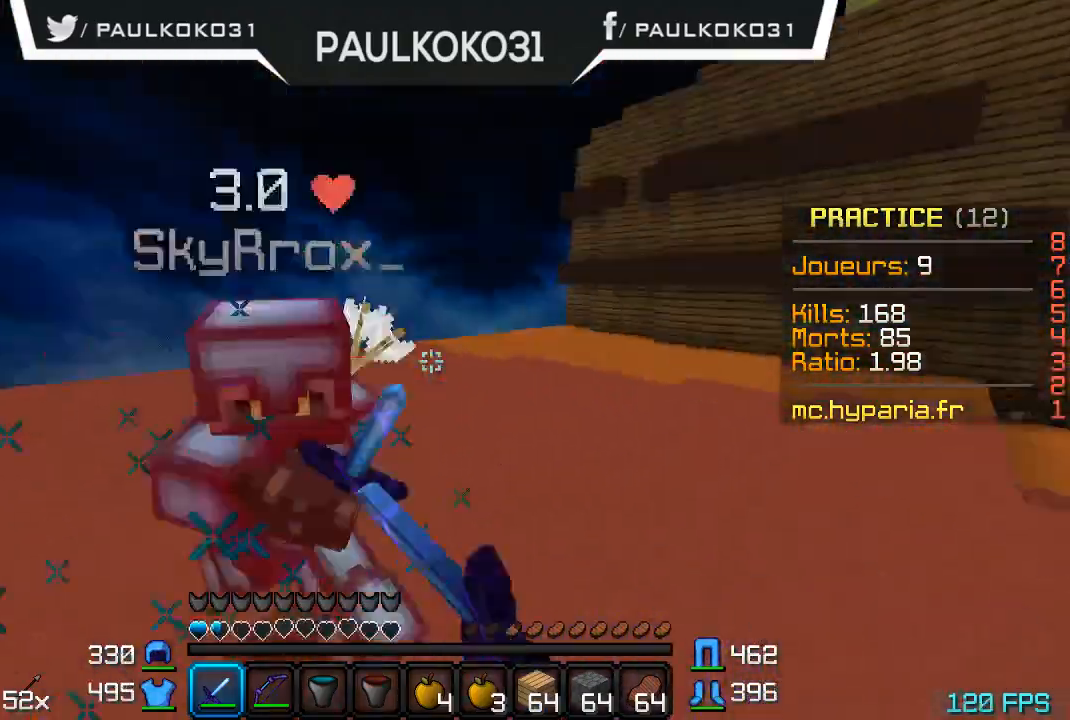
{"keys": [], "mouse": ["left"], "events": [[34, "mouse_left", "down"], [234, "mouse_left", "up"], [267, "mouse_left", "down"], [367, "mouse_left", "up"], [434, "mouse_left", "down"]]}
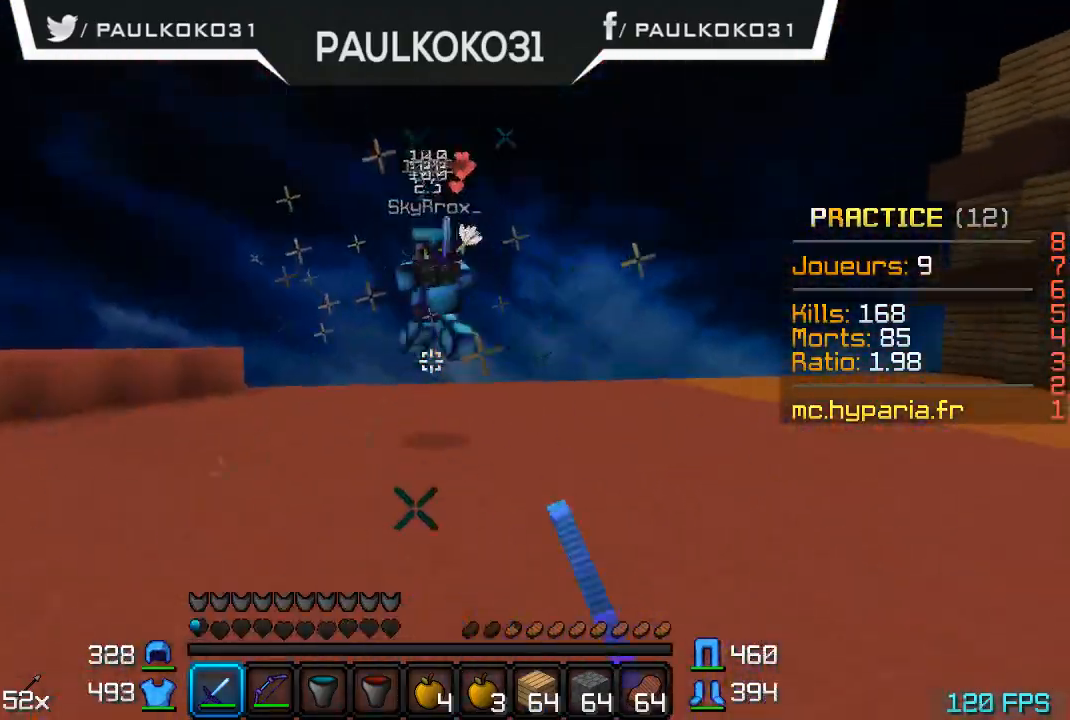
{"keys": [], "mouse": [], "events": [[34, "mouse_left", "up"], [234, "mouse_left", "down"], [334, "mouse_left", "up"]]}
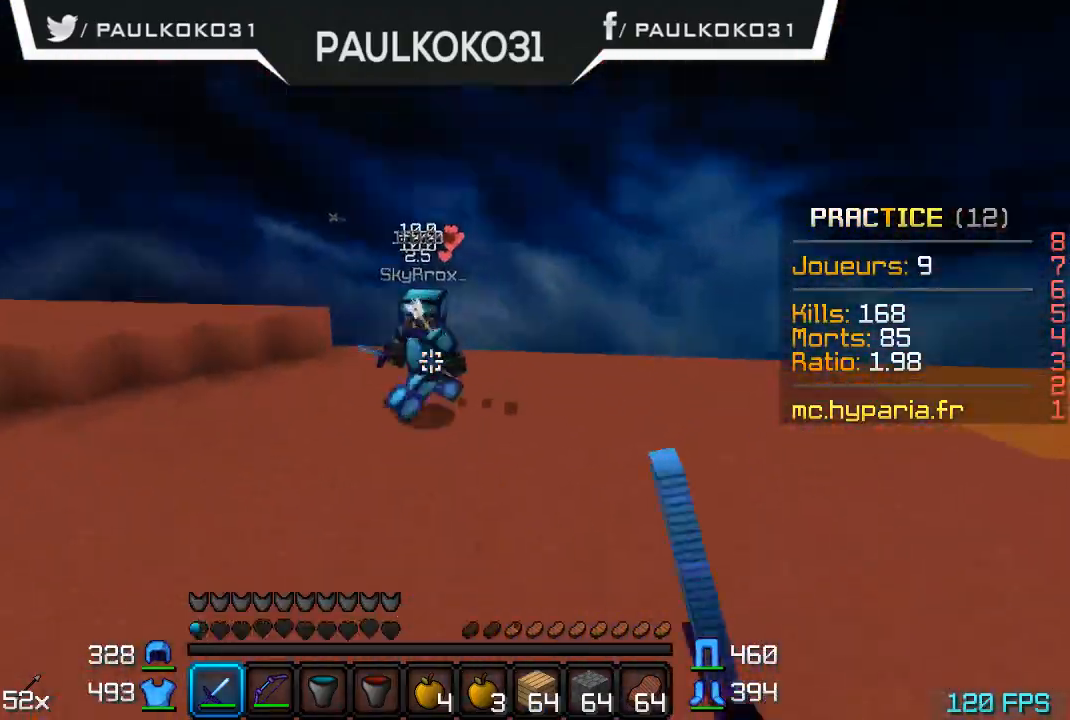
{"keys": [], "mouse": ["left"], "events": [[34, "mouse_left", "down"], [67, "mouse_left", "up"], [167, "mouse_left", "down"], [234, "mouse_left", "up"], [267, "mouse_left", "down"], [367, "mouse_left", "up"], [467, "mouse_left", "down"]]}